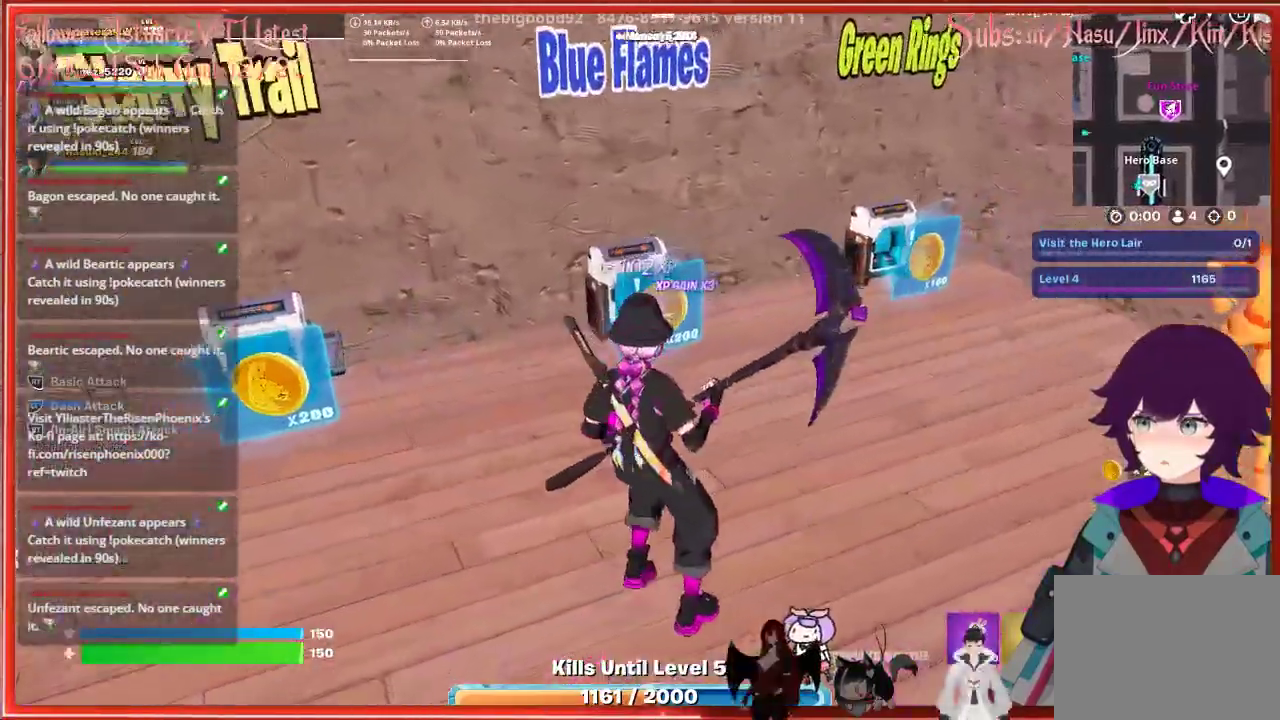
Gameplay with a controller (Xbox layout); each line is a JSON object with the inputs held at the frame after it. "events" lists button and stick changes between this image and that frame as [ms after this image, input, new state], when the widget could be followed in between.
{"buttons": [], "left_stick": "up-left", "right_stick": "center", "events": [[33, "right_stick", "center"], [200, "X", "down"], [350, "X", "up"], [383, "left_stick", "up-left"]]}
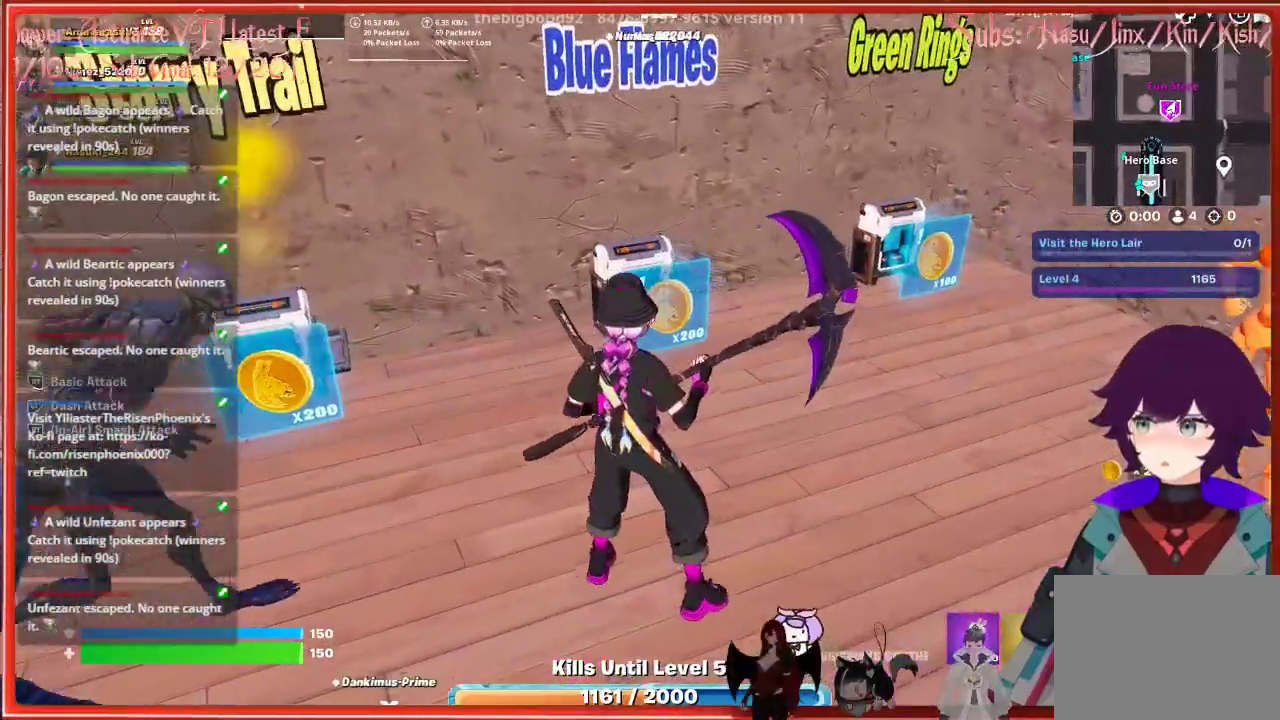
{"buttons": ["X"], "left_stick": "center", "right_stick": "center", "events": [[167, "left_stick", "center"], [300, "X", "down"]]}
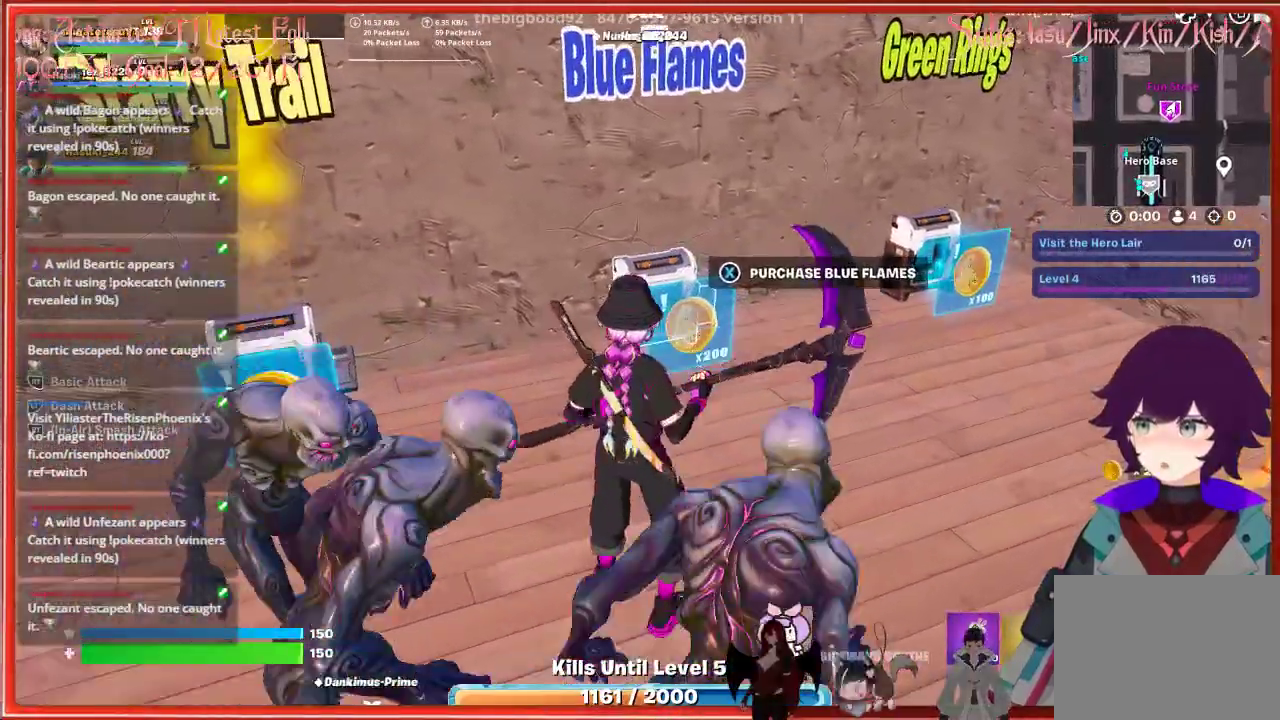
{"buttons": [], "left_stick": "center", "right_stick": "center", "events": [[300, "X", "up"]]}
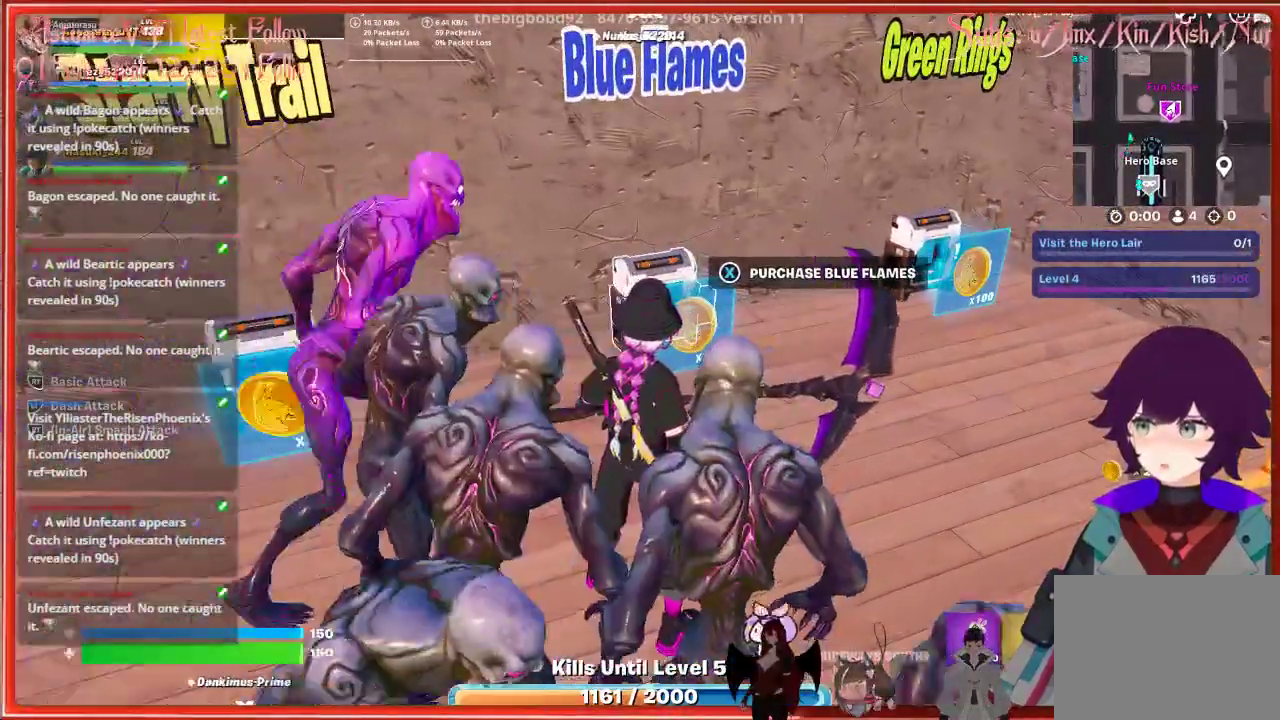
{"buttons": ["X"], "left_stick": "center", "right_stick": "center", "events": [[367, "X", "down"]]}
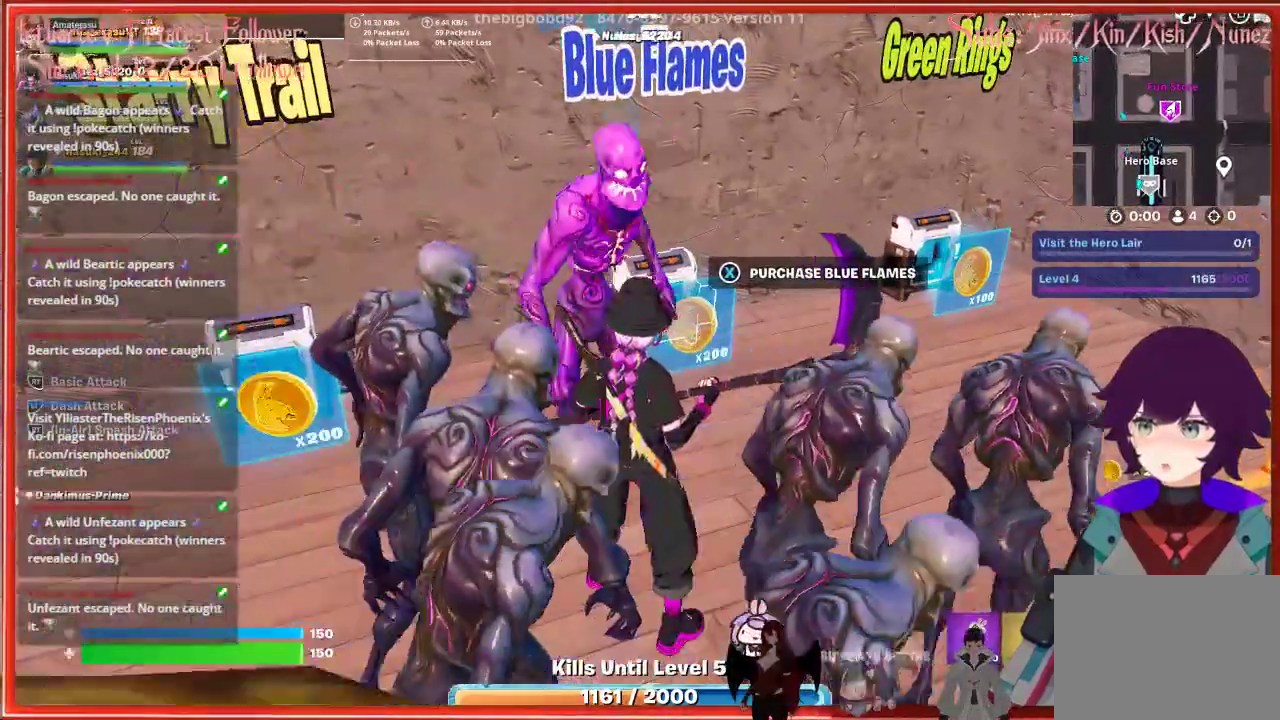
{"buttons": [], "left_stick": "center", "right_stick": "center", "events": [[17, "X", "up"]]}
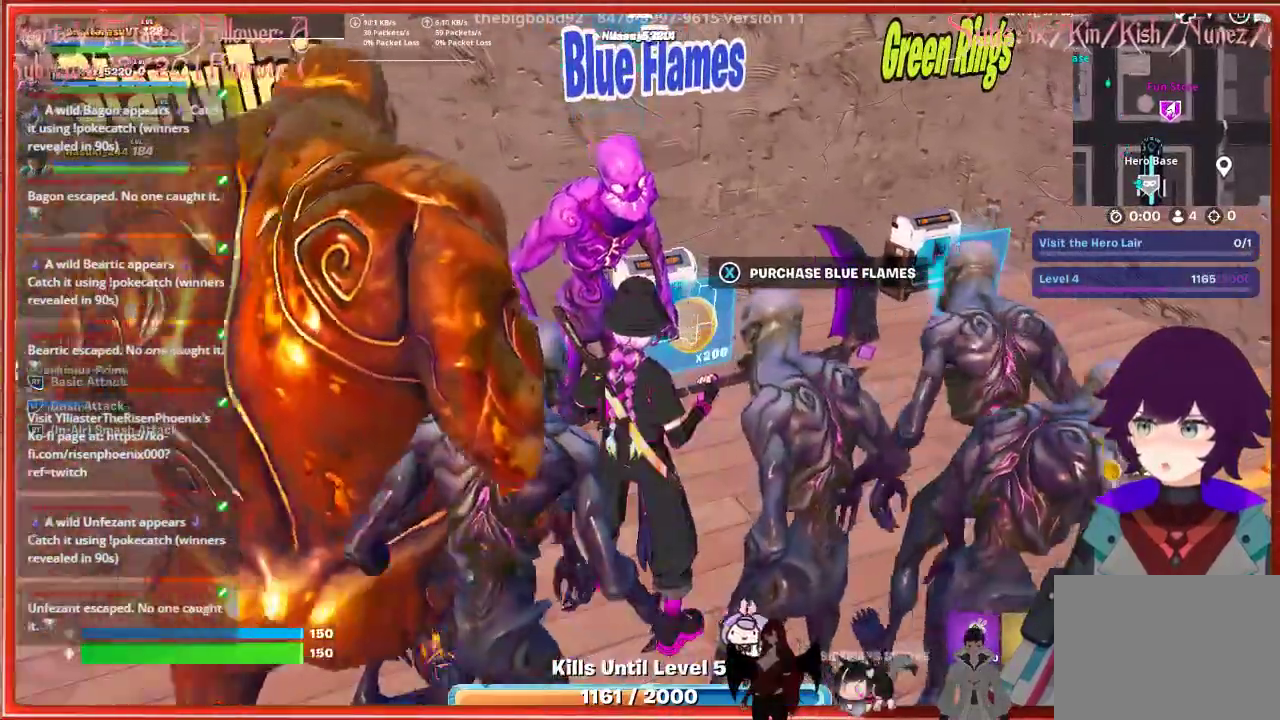
{"buttons": [], "left_stick": "down", "right_stick": "center", "events": [[17, "right_stick", "left"], [33, "R2", "down"], [67, "left_stick", "down-right"], [217, "R2", "up"], [317, "R2", "down"], [417, "left_stick", "down"], [450, "R2", "up"], [467, "right_stick", "center"]]}
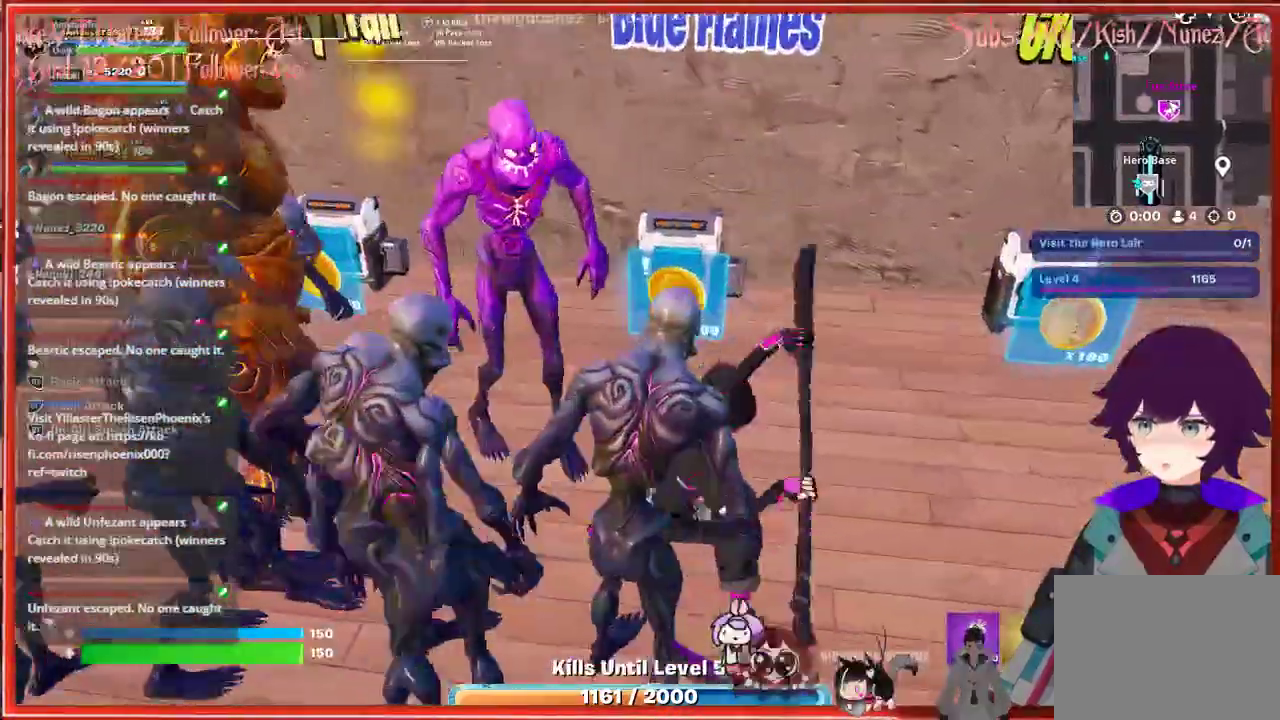
{"buttons": [], "left_stick": "down-left", "right_stick": "center", "events": [[33, "R2", "down"], [67, "left_stick", "down-left"], [183, "R2", "up"], [333, "R2", "down"], [433, "R2", "up"]]}
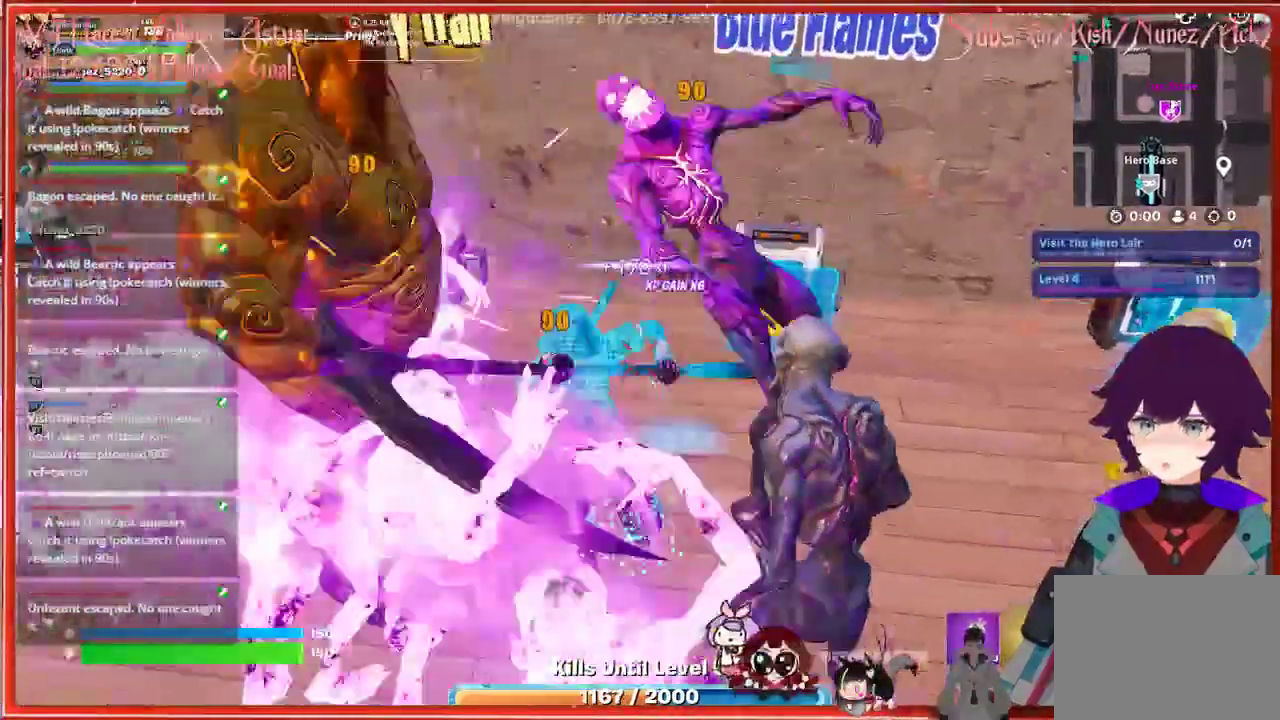
{"buttons": [], "left_stick": "up-left", "right_stick": "center", "events": [[17, "R2", "down"], [17, "left_stick", "down"], [150, "R2", "up"], [250, "R2", "down"], [333, "left_stick", "left"], [417, "R2", "up"], [500, "left_stick", "up-left"]]}
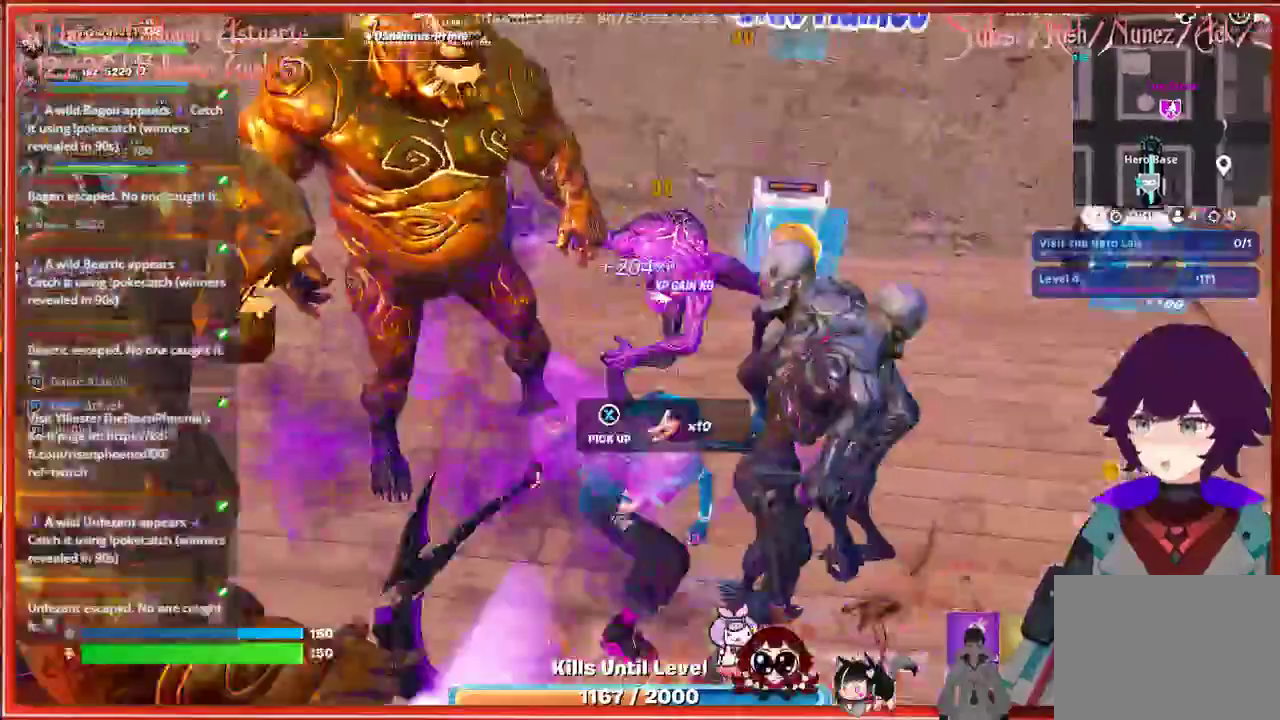
{"buttons": [], "left_stick": "left", "right_stick": "center", "events": [[33, "R2", "down"], [200, "R2", "up"], [300, "R2", "down"], [467, "R2", "up"], [467, "left_stick", "left"]]}